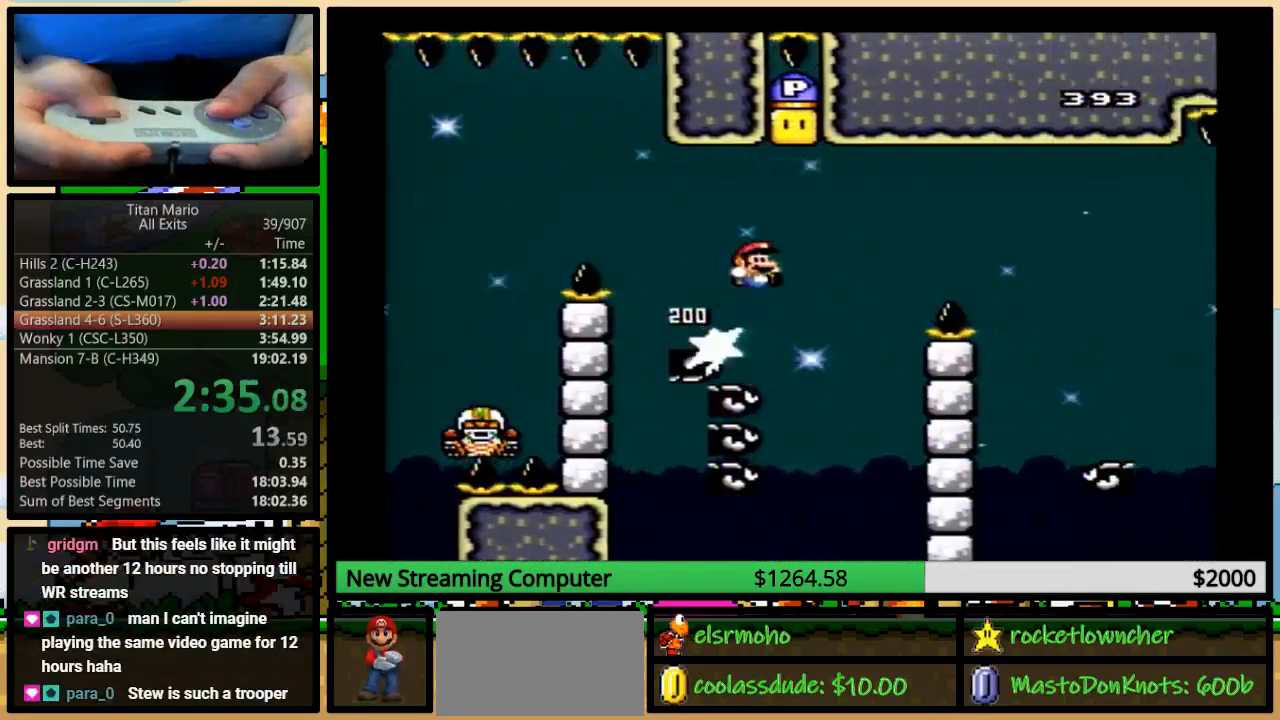
Gameplay with a controller (Nintendo layout); each line is a JSON object with the inputs held at the frame after it. "events" lists button and stick changes between this image and that frame as [ms after this image, input, new state], when the widget could be followed in between. Not read: L1 L3 R1 R3.
{"buttons": ["B", "Y", "DPAD_LEFT"], "events": [[117, "DPAD_UP", "up"], [183, "DPAD_UP", "down"], [217, "DPAD_LEFT", "down"], [217, "DPAD_RIGHT", "up"], [217, "DPAD_UP", "up"]]}
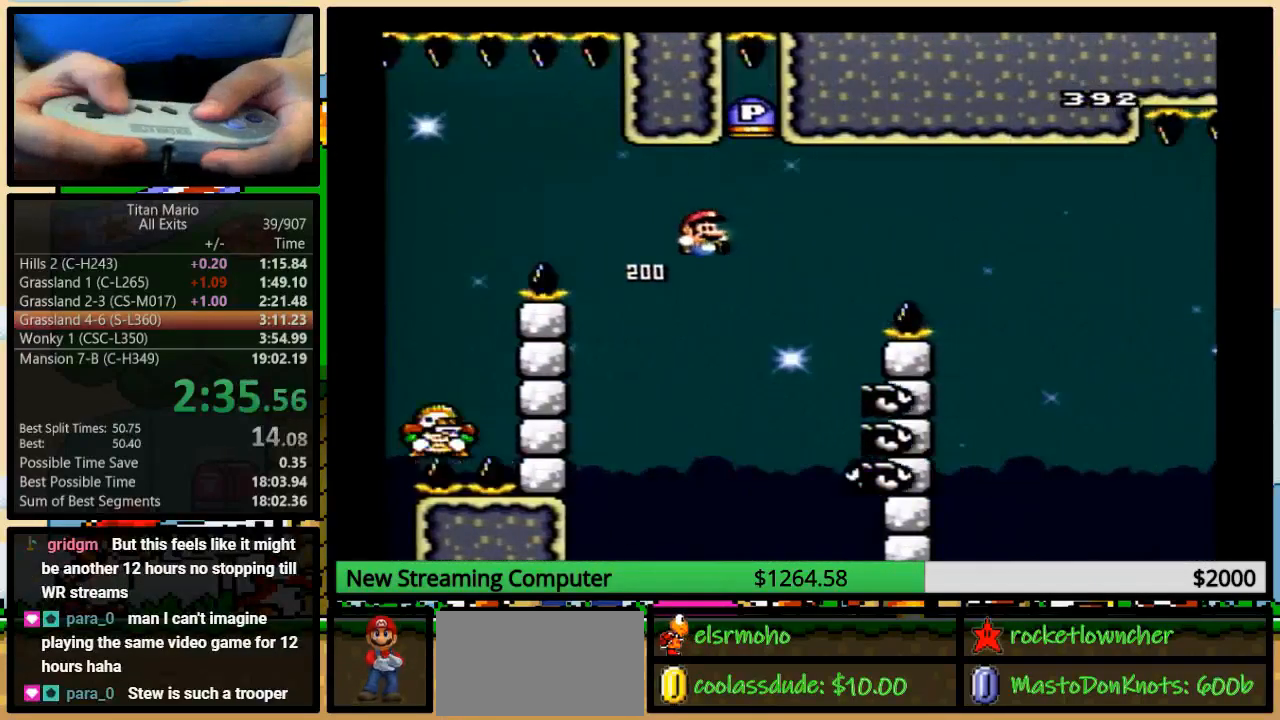
{"buttons": ["B", "Y", "DPAD_UP", "DPAD_RIGHT"], "events": [[50, "B", "up"], [50, "DPAD_LEFT", "up"], [50, "DPAD_UP", "down"], [83, "DPAD_RIGHT", "down"], [83, "DPAD_UP", "up"], [200, "DPAD_RIGHT", "up"], [300, "DPAD_RIGHT", "down"], [350, "B", "down"], [383, "DPAD_UP", "down"]]}
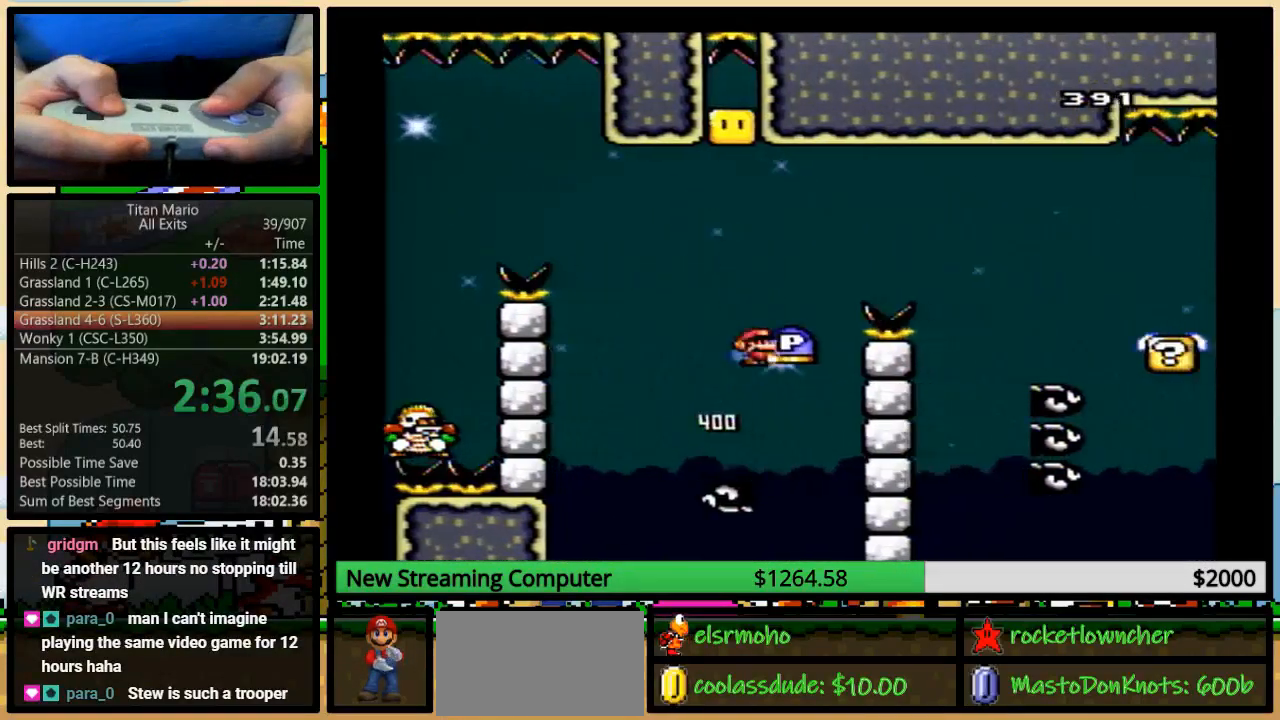
{"buttons": ["B", "Y", "DPAD_RIGHT"], "events": [[217, "DPAD_UP", "up"]]}
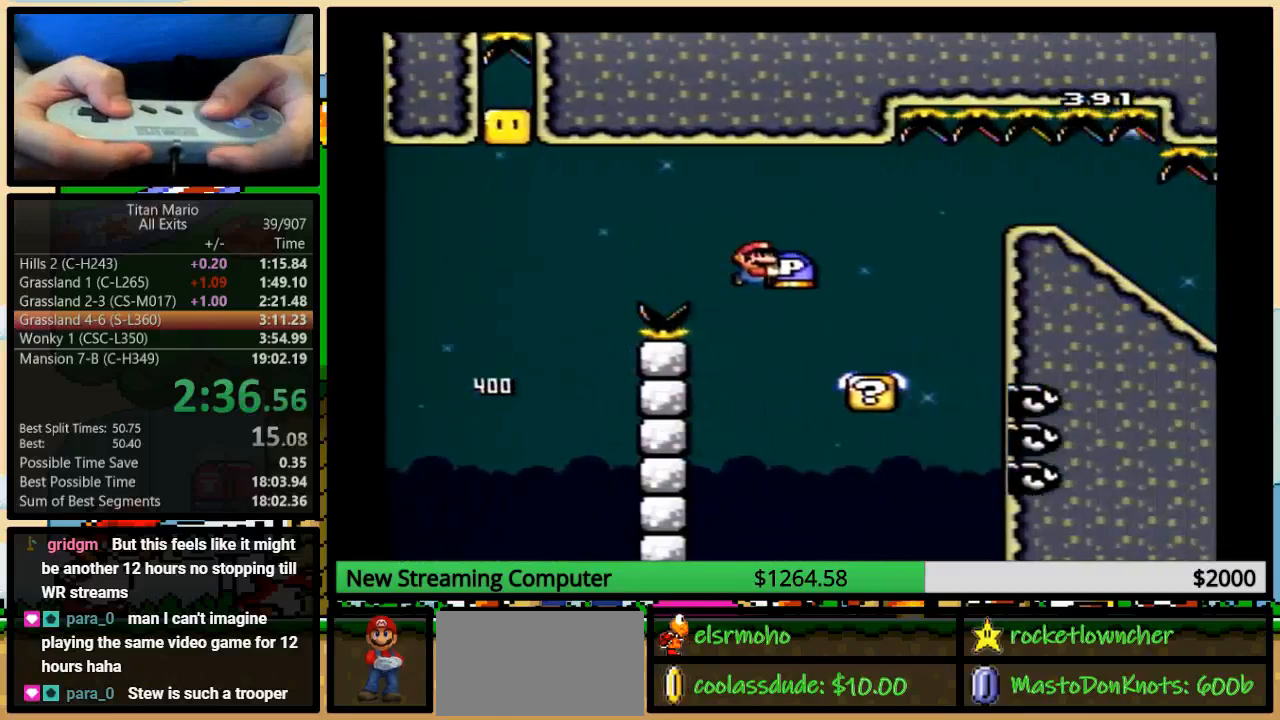
{"buttons": ["Y", "DPAD_UP", "DPAD_RIGHT"], "events": [[150, "B", "up"], [250, "DPAD_UP", "down"], [383, "B", "down"], [483, "B", "up"]]}
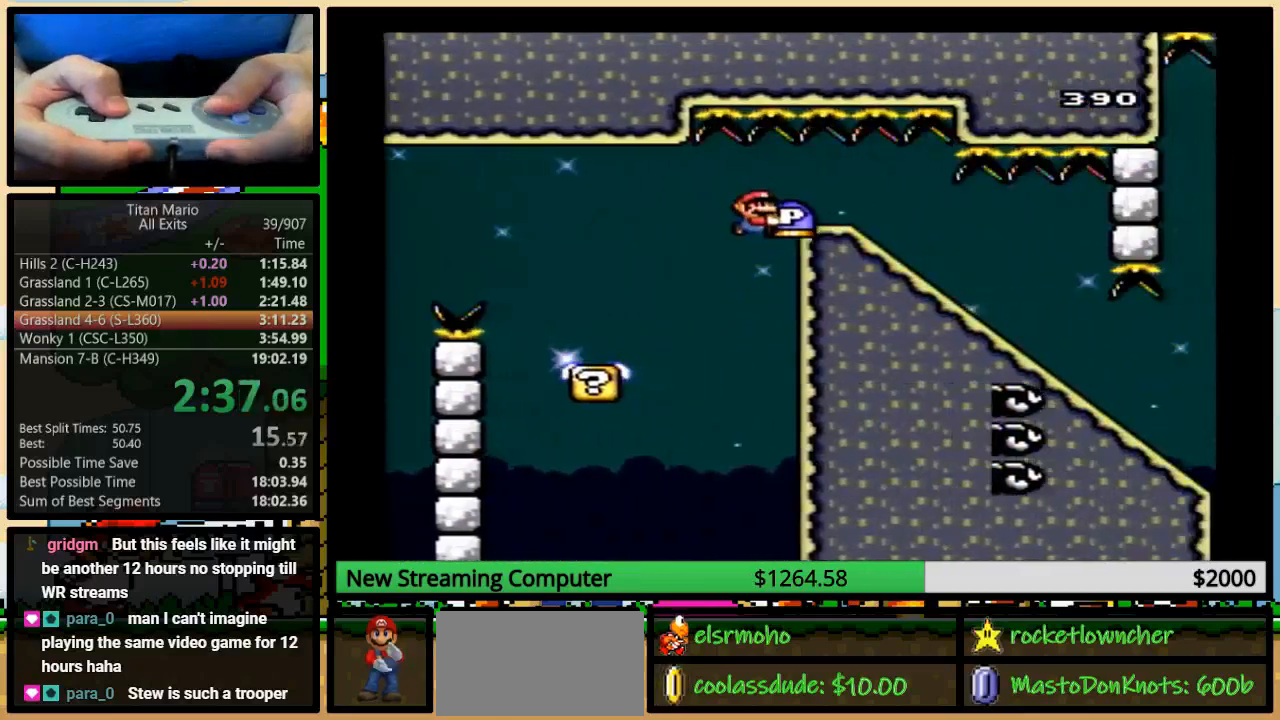
{"buttons": ["Y", "DPAD_DOWN"], "events": [[17, "DPAD_UP", "up"], [50, "B", "down"], [250, "DPAD_DOWN", "down"], [267, "DPAD_RIGHT", "up"], [283, "B", "up"], [317, "Y", "up"], [350, "Y", "down"]]}
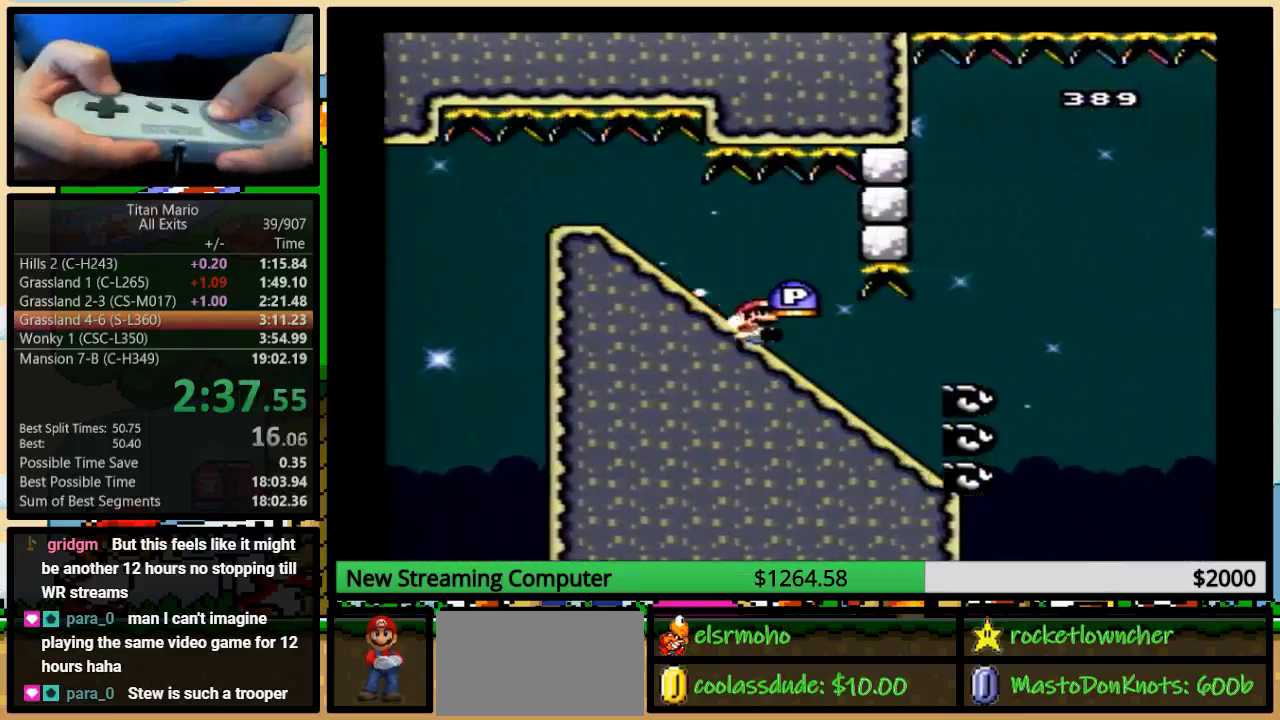
{"buttons": ["B", "Y"], "events": [[350, "DPAD_DOWN", "up"], [450, "B", "down"]]}
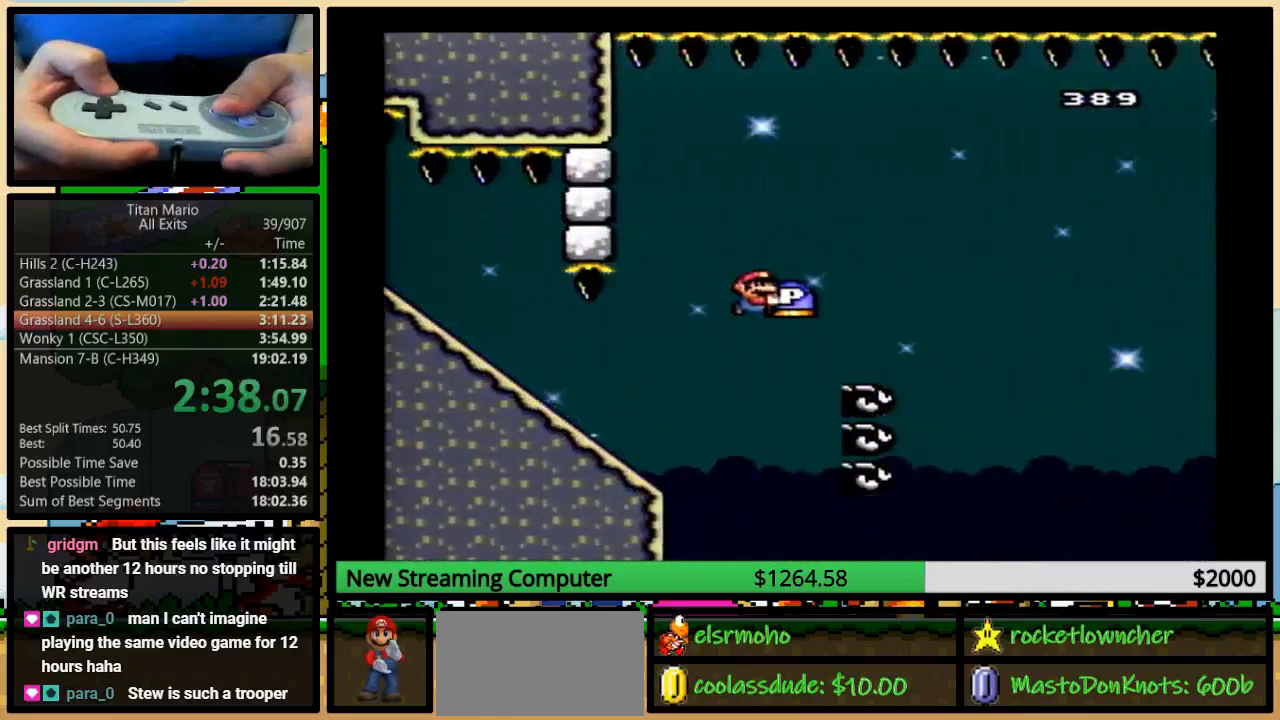
{"buttons": ["Y"], "events": [[350, "B", "up"]]}
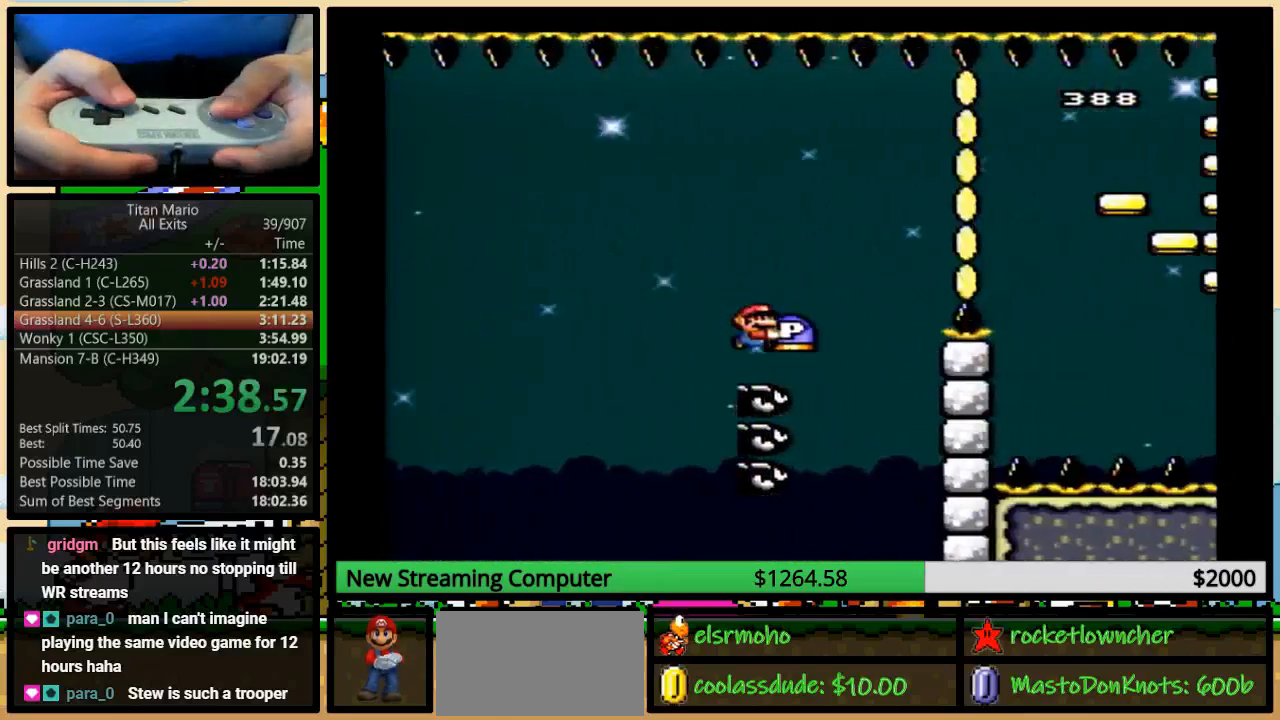
{"buttons": ["B", "Y"], "events": [[50, "B", "down"]]}
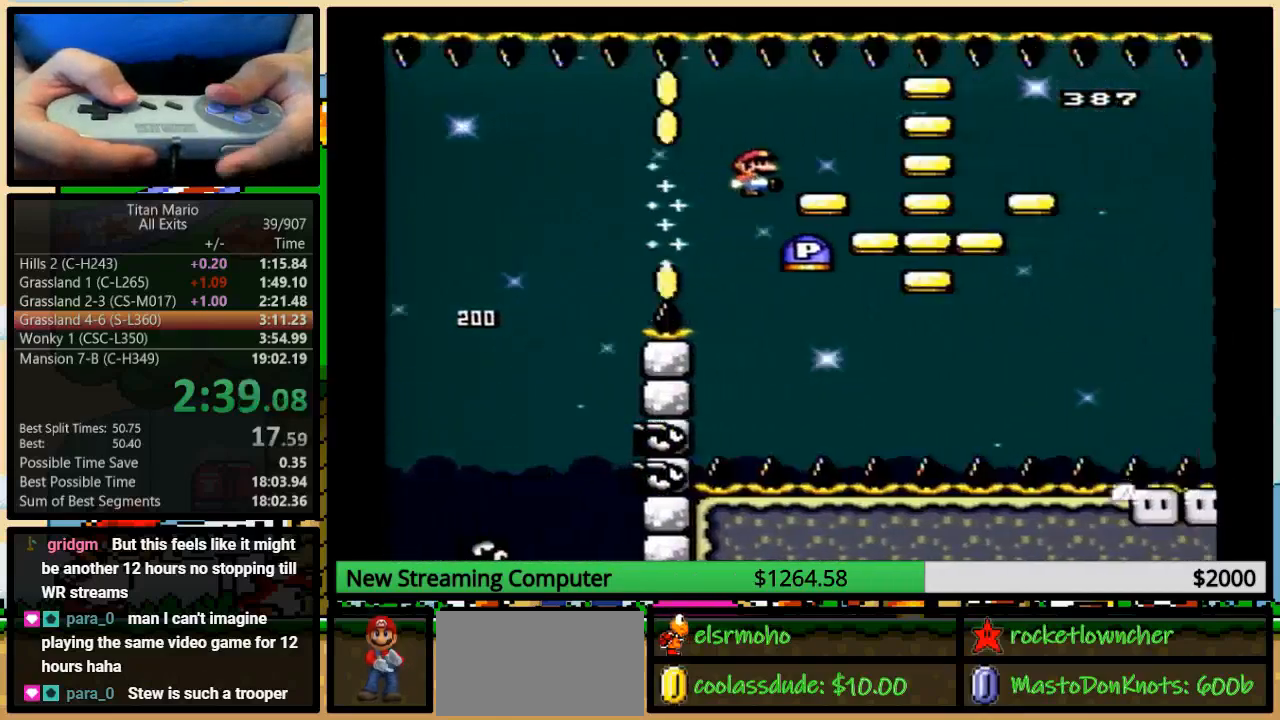
{"buttons": ["B"], "events": [[17, "Y", "up"]]}
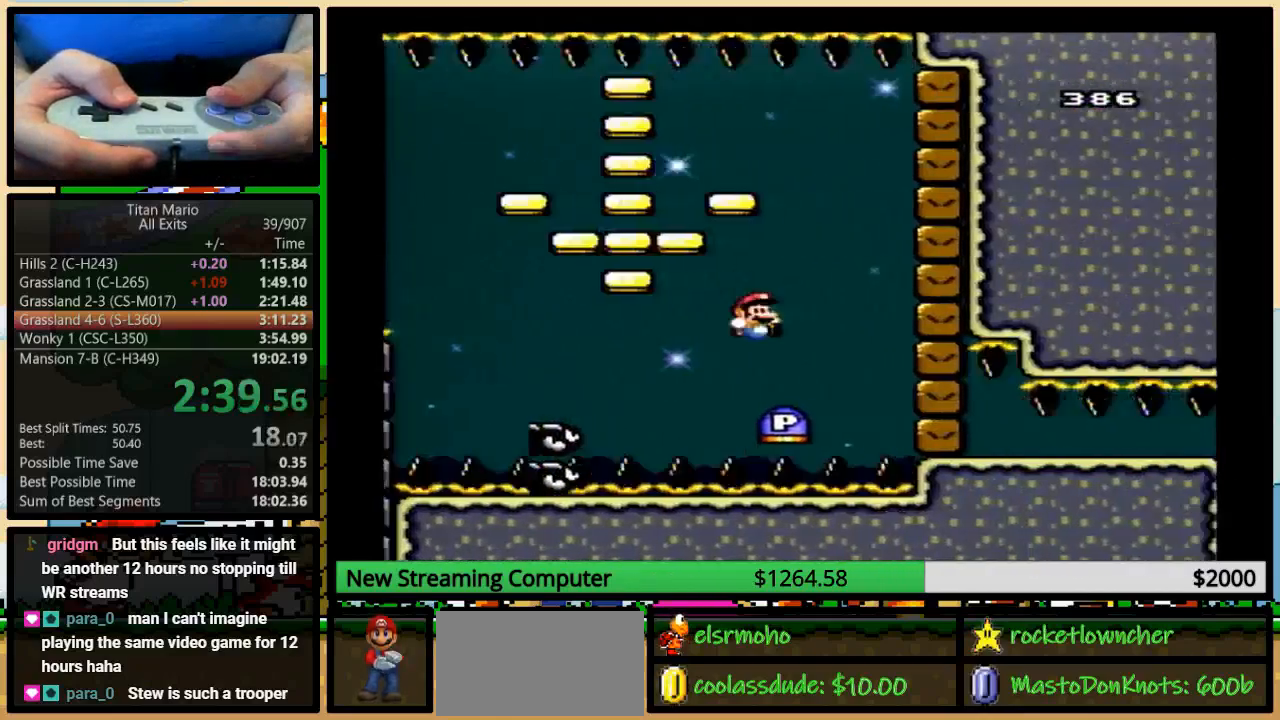
{"buttons": [], "events": [[383, "B", "up"]]}
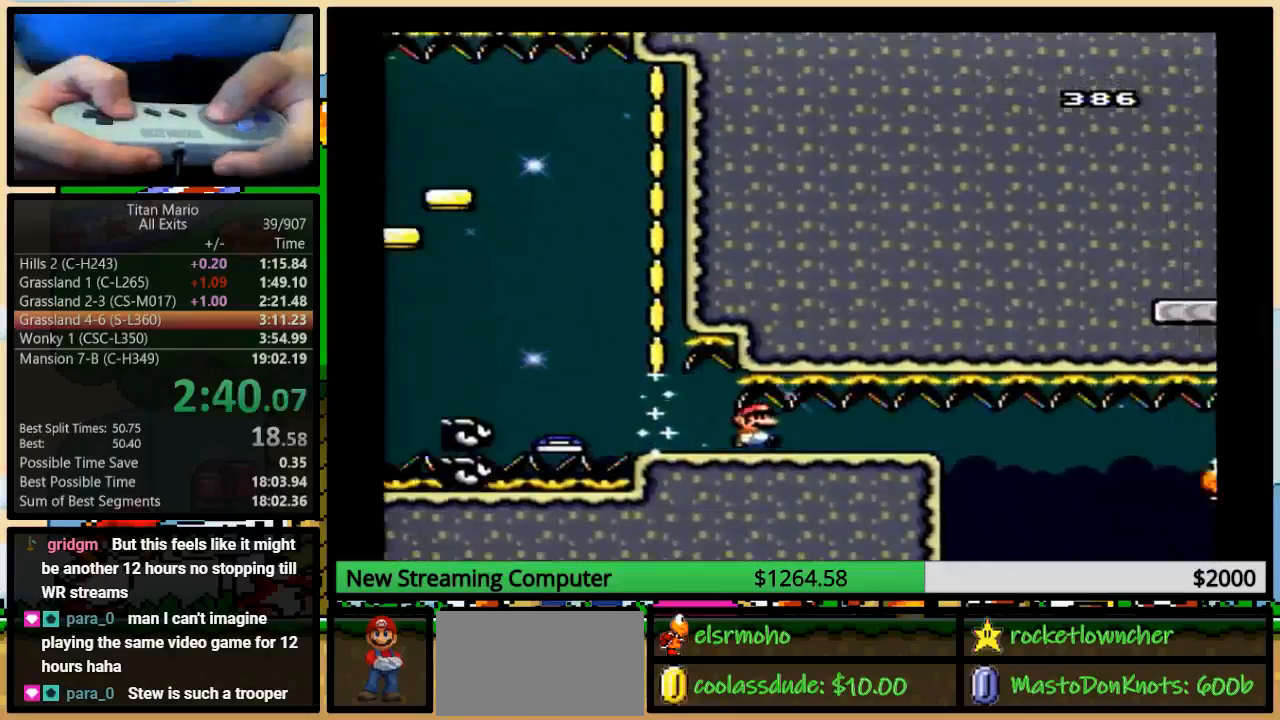
{"buttons": ["Y", "DPAD_RIGHT"], "events": [[17, "DPAD_RIGHT", "down"], [17, "Y", "down"]]}
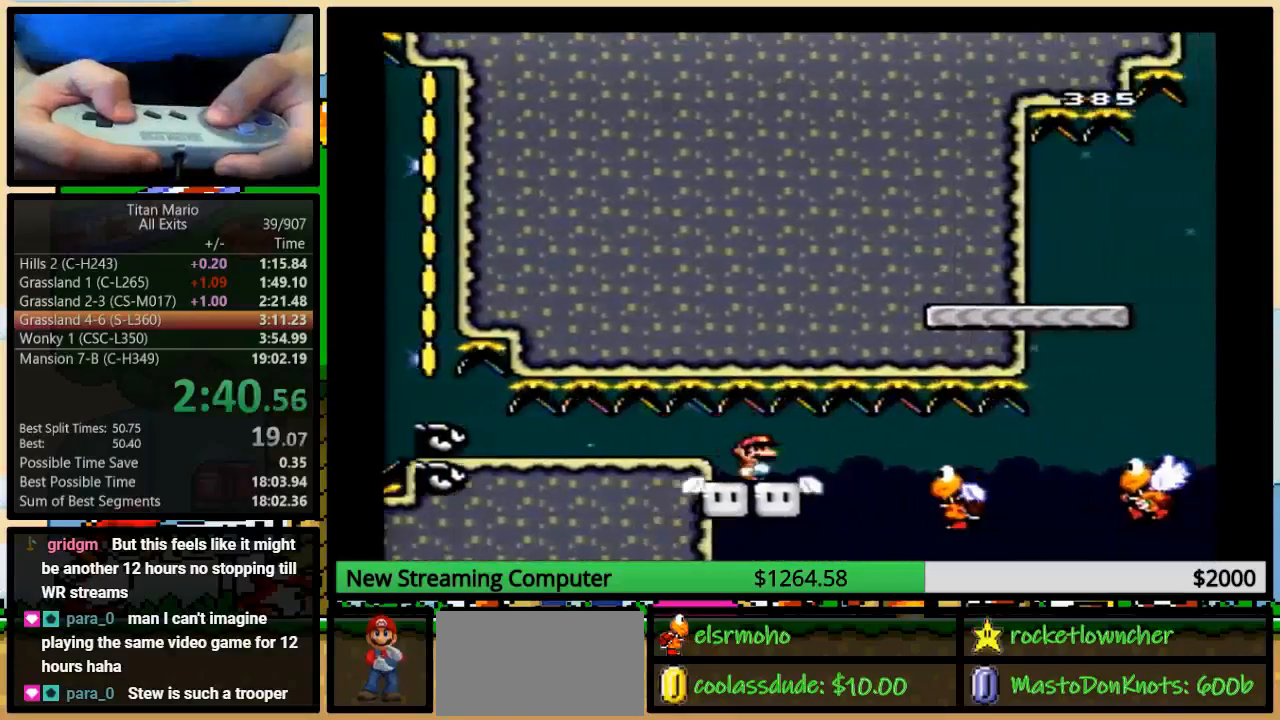
{"buttons": ["Y", "DPAD_UP", "DPAD_RIGHT"], "events": [[250, "DPAD_UP", "down"]]}
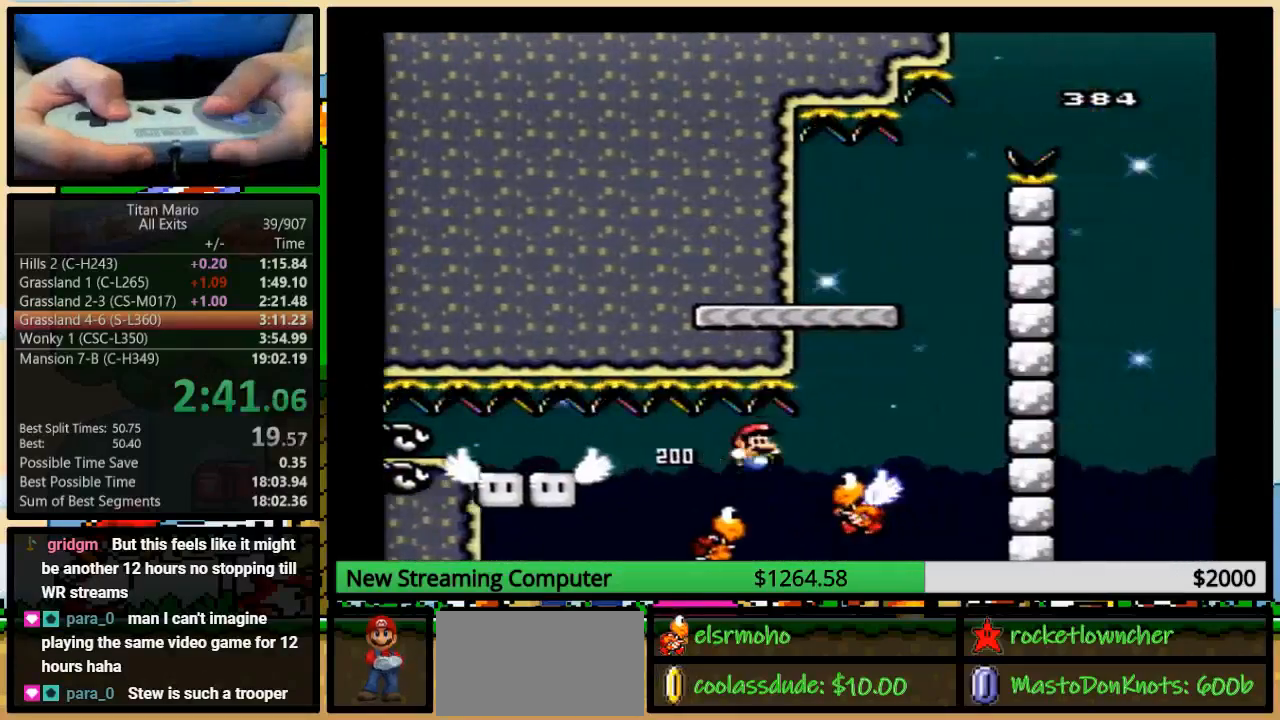
{"buttons": ["B", "Y", "DPAD_LEFT"], "events": [[83, "B", "down"], [83, "DPAD_UP", "up"], [317, "DPAD_RIGHT", "up"], [350, "DPAD_LEFT", "down"]]}
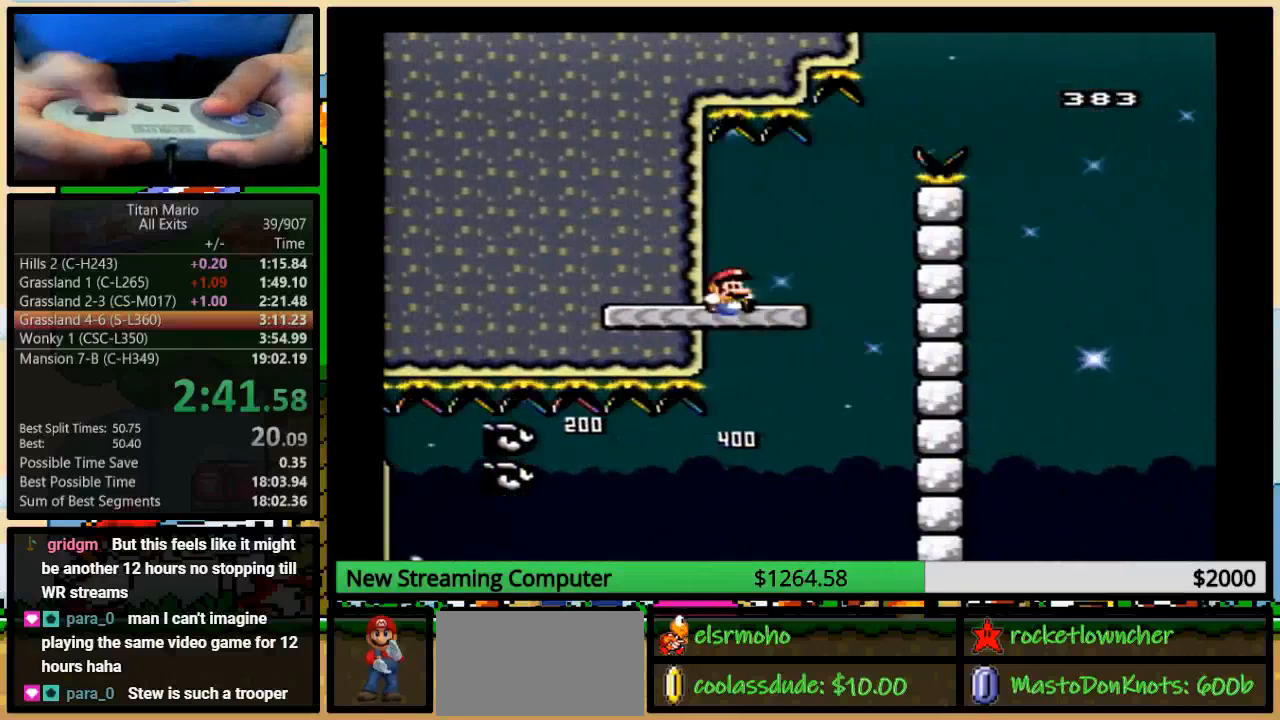
{"buttons": ["Y", "DPAD_RIGHT"], "events": [[150, "DPAD_LEFT", "up"], [150, "DPAD_RIGHT", "down"], [217, "B", "up"]]}
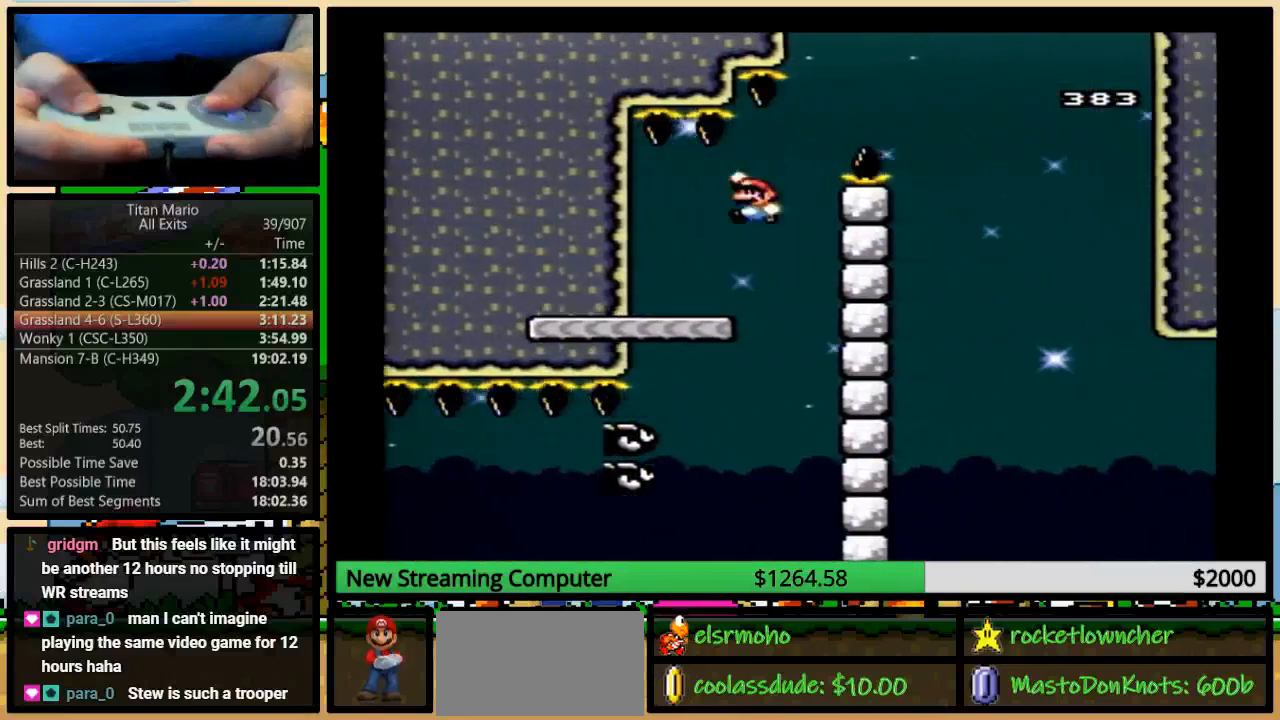
{"buttons": ["B", "Y", "DPAD_RIGHT"], "events": [[50, "B", "down"], [83, "DPAD_LEFT", "down"], [83, "DPAD_RIGHT", "up"], [150, "DPAD_LEFT", "up"], [150, "DPAD_UP", "down"], [183, "DPAD_RIGHT", "down"], [183, "DPAD_UP", "up"], [383, "DPAD_UP", "down"], [483, "DPAD_UP", "up"]]}
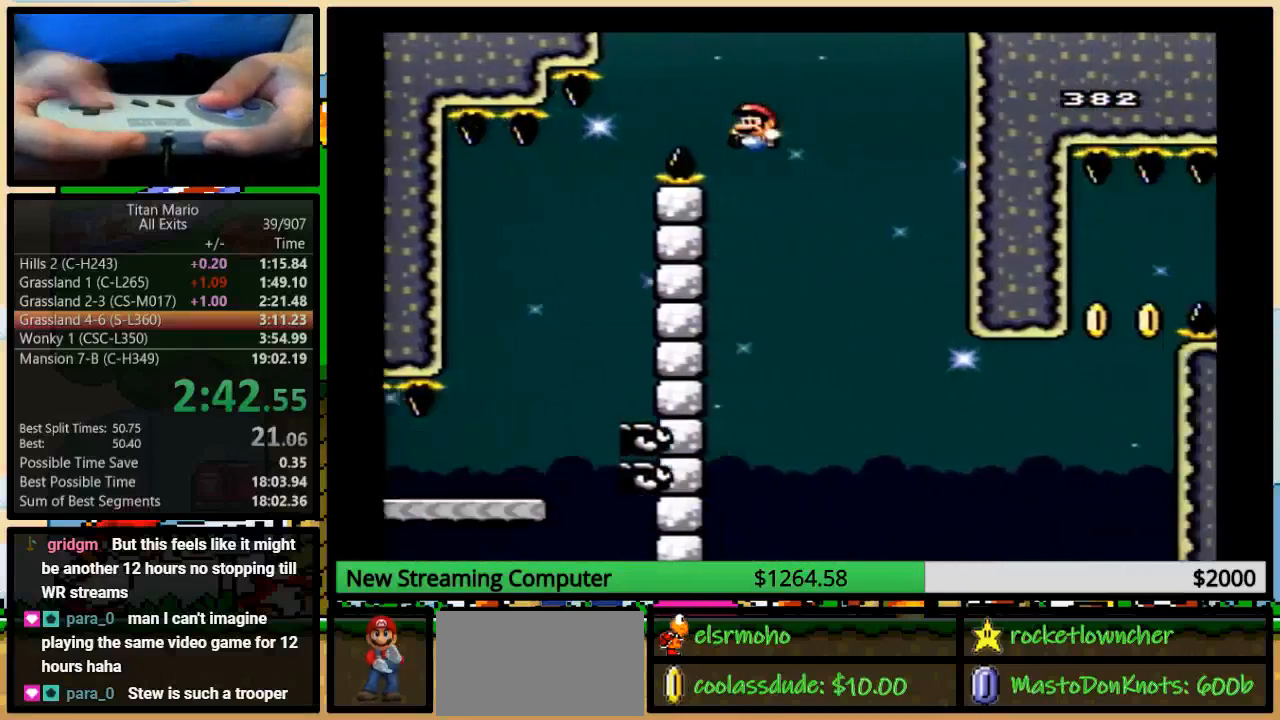
{"buttons": ["B", "Y"], "events": [[150, "DPAD_DOWN", "down"], [150, "DPAD_RIGHT", "up"], [183, "DPAD_DOWN", "up"], [183, "DPAD_LEFT", "down"], [283, "DPAD_UP", "down"], [317, "DPAD_LEFT", "up"], [317, "DPAD_RIGHT", "down"], [317, "DPAD_UP", "up"], [417, "DPAD_RIGHT", "up"]]}
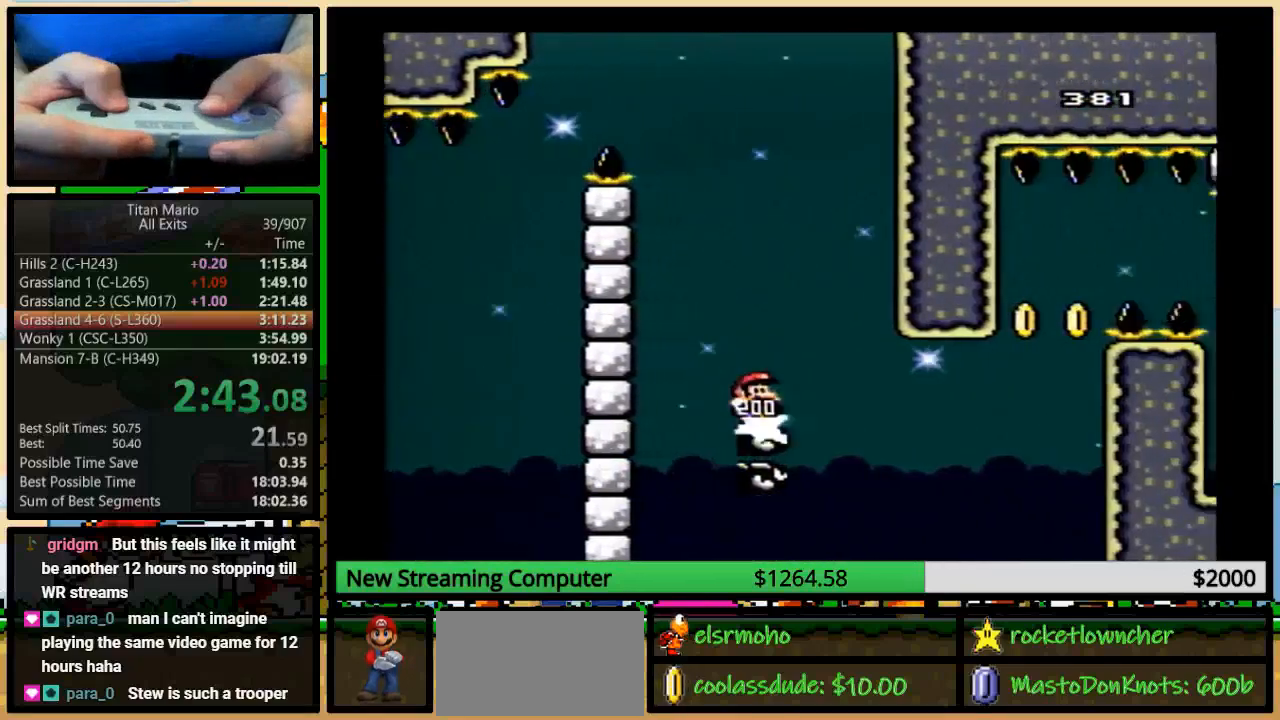
{"buttons": ["B", "Y", "DPAD_UP", "DPAD_RIGHT"], "events": [[17, "B", "up"], [50, "DPAD_RIGHT", "down"], [217, "DPAD_UP", "down"], [250, "B", "down"]]}
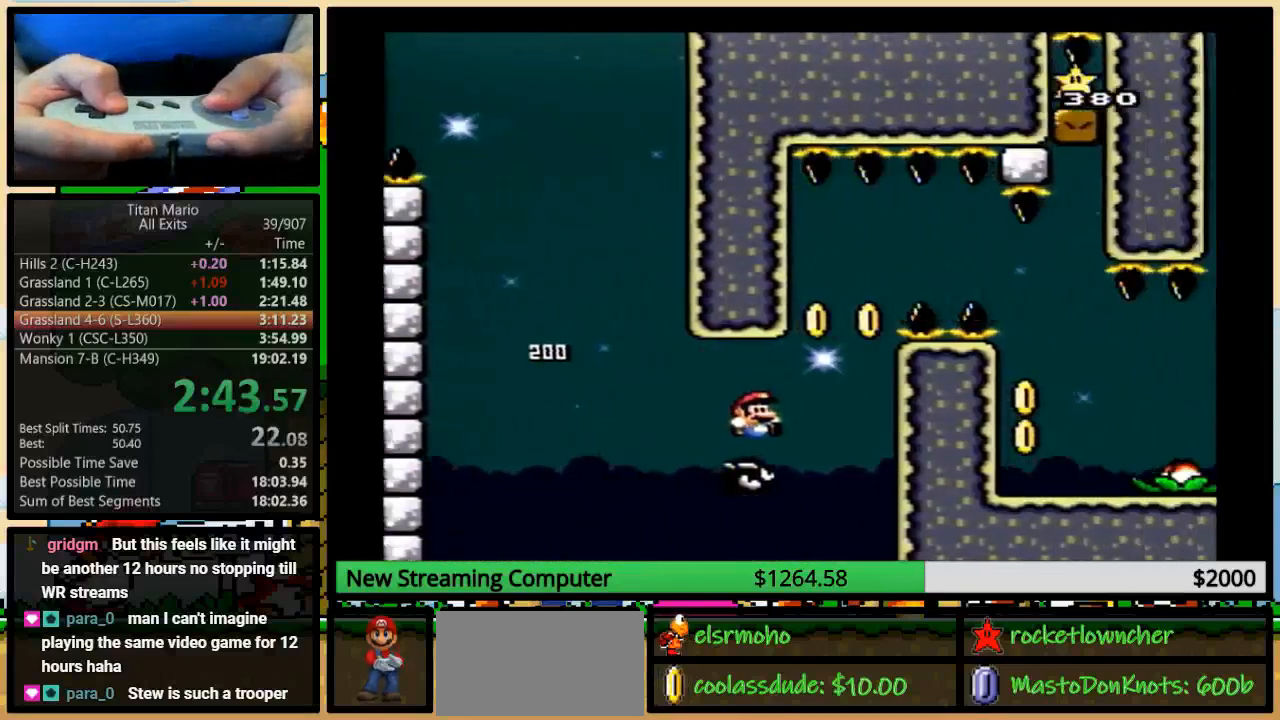
{"buttons": ["B", "Y", "DPAD_RIGHT"], "events": [[17, "DPAD_UP", "up"], [250, "DPAD_LEFT", "down"], [250, "DPAD_RIGHT", "up"], [317, "DPAD_UP", "down"], [350, "DPAD_LEFT", "up"], [350, "DPAD_RIGHT", "down"], [383, "DPAD_UP", "up"]]}
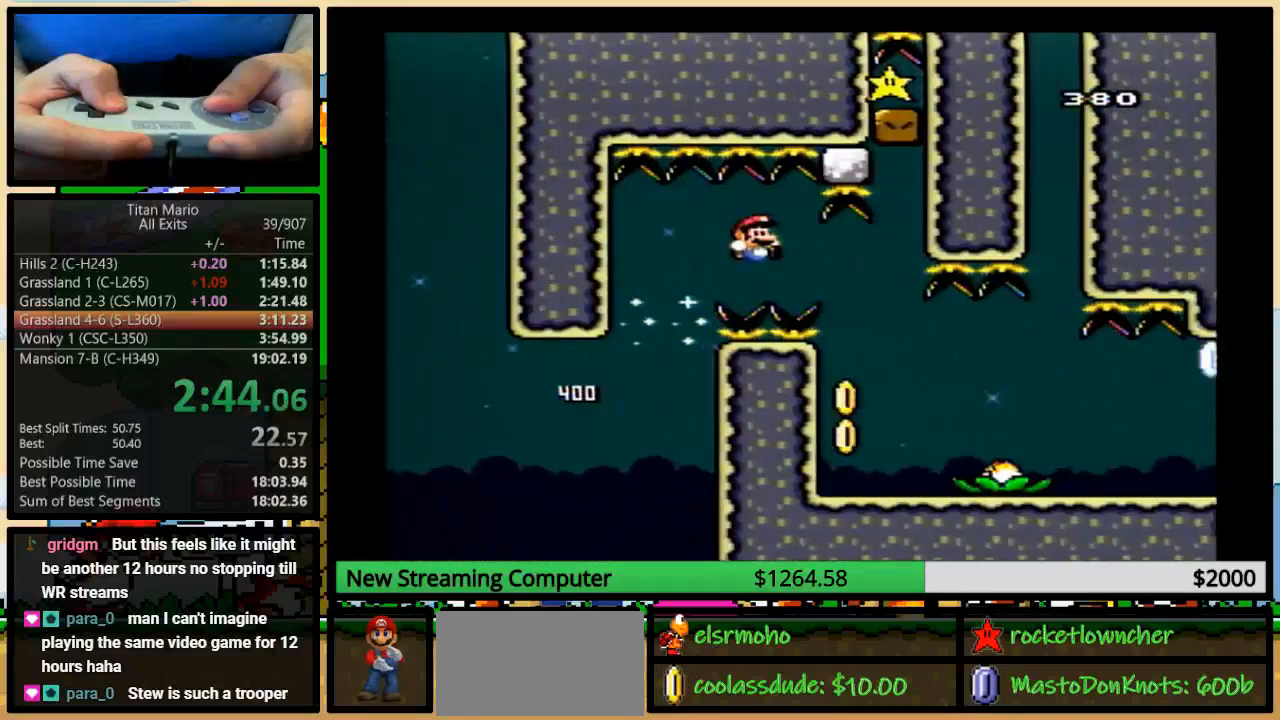
{"buttons": ["B", "Y", "DPAD_LEFT"], "events": [[83, "DPAD_RIGHT", "up"], [150, "DPAD_RIGHT", "down"], [183, "B", "up"], [250, "B", "down"], [383, "DPAD_LEFT", "down"], [383, "DPAD_RIGHT", "up"]]}
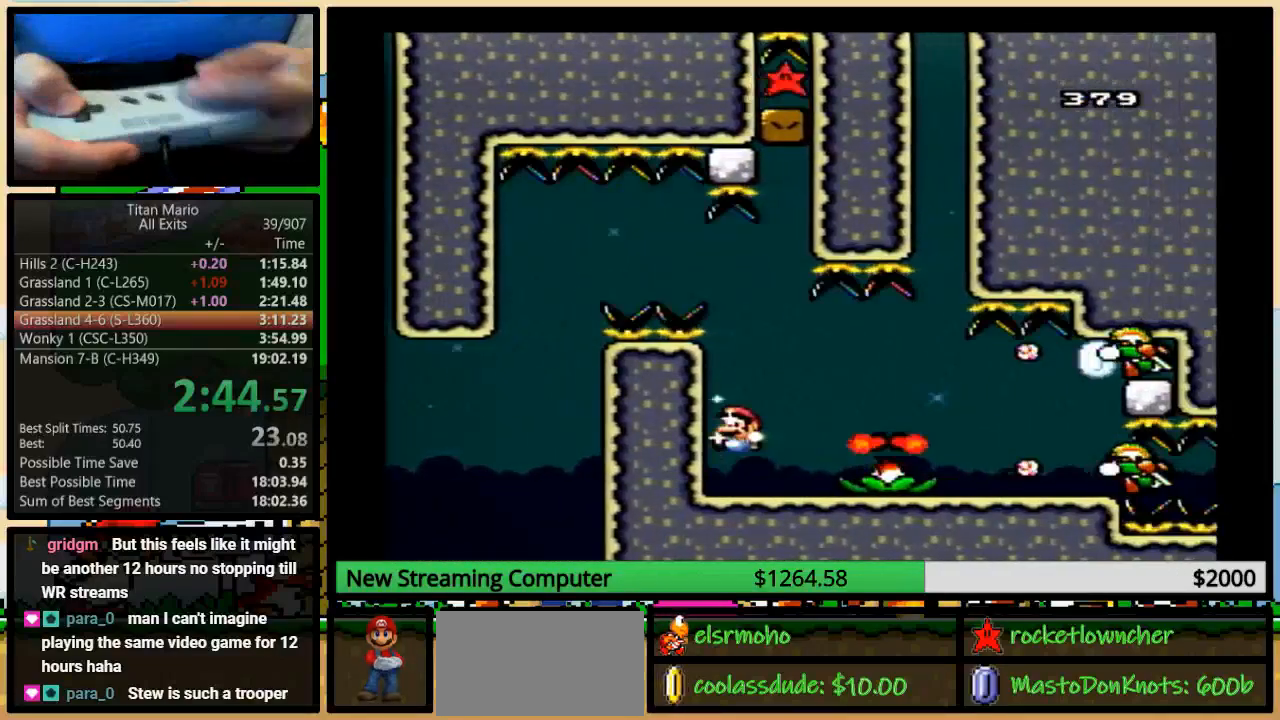
{"buttons": ["Y"], "events": [[50, "B", "up"], [50, "Y", "up"], [217, "Y", "down"], [350, "DPAD_LEFT", "up"]]}
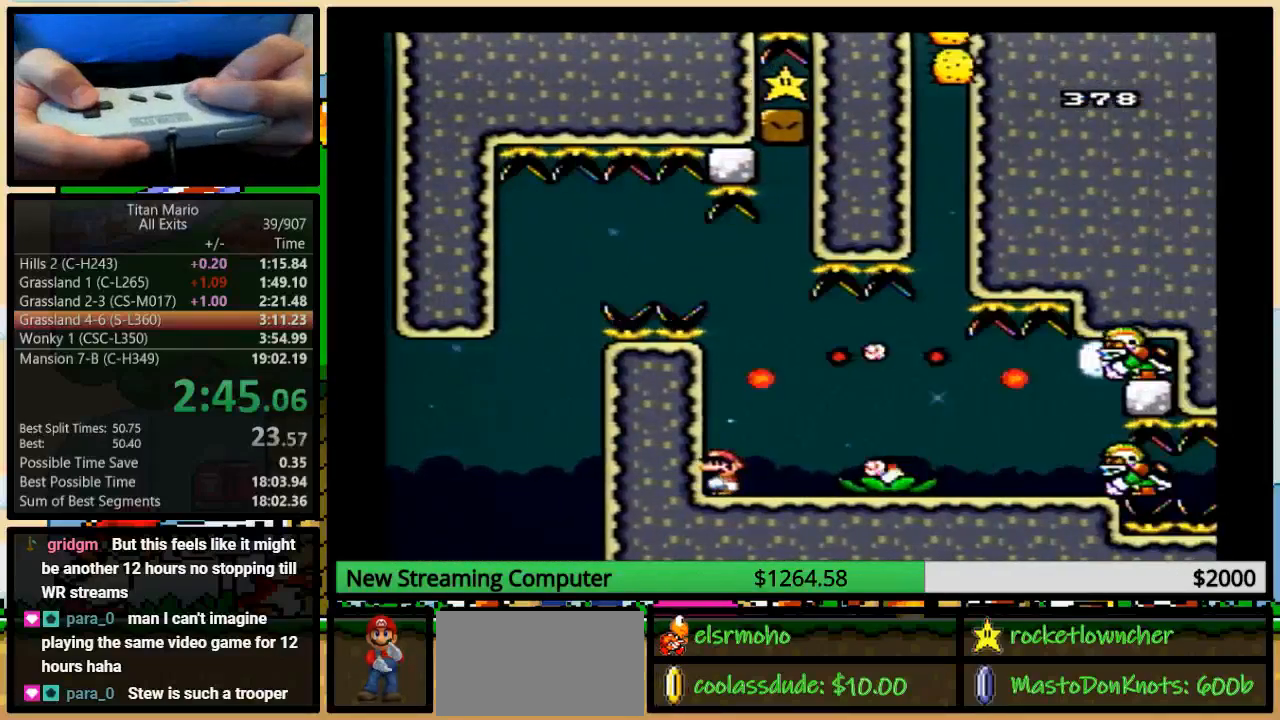
{"buttons": ["A", "Y"], "events": [[417, "A", "down"]]}
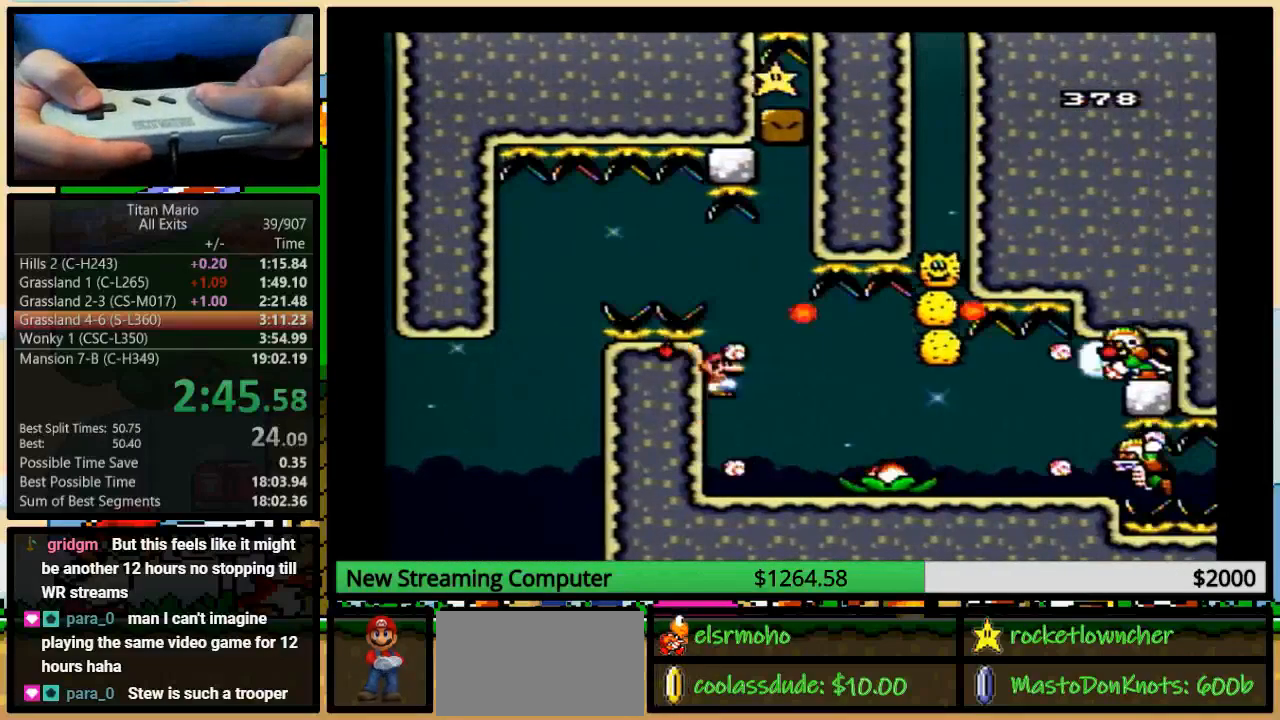
{"buttons": ["Y"], "events": [[17, "A", "up"], [83, "A", "down"], [417, "A", "up"]]}
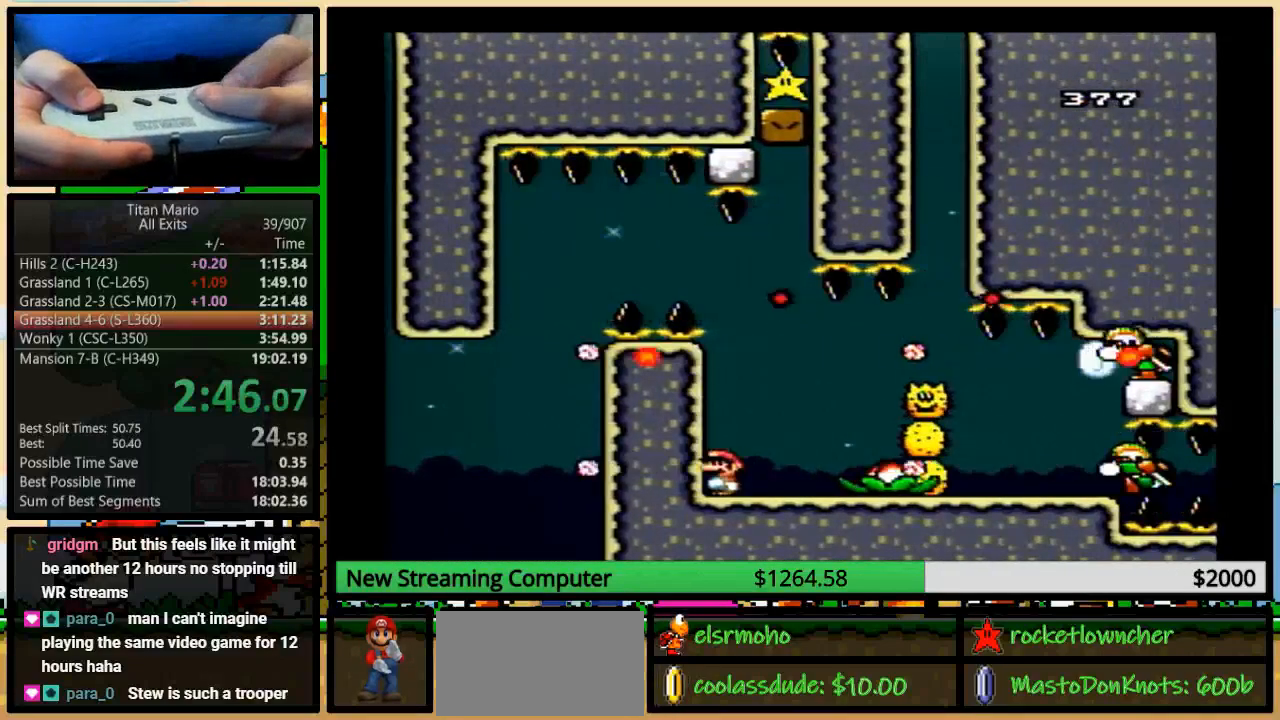
{"buttons": ["Y"], "events": []}
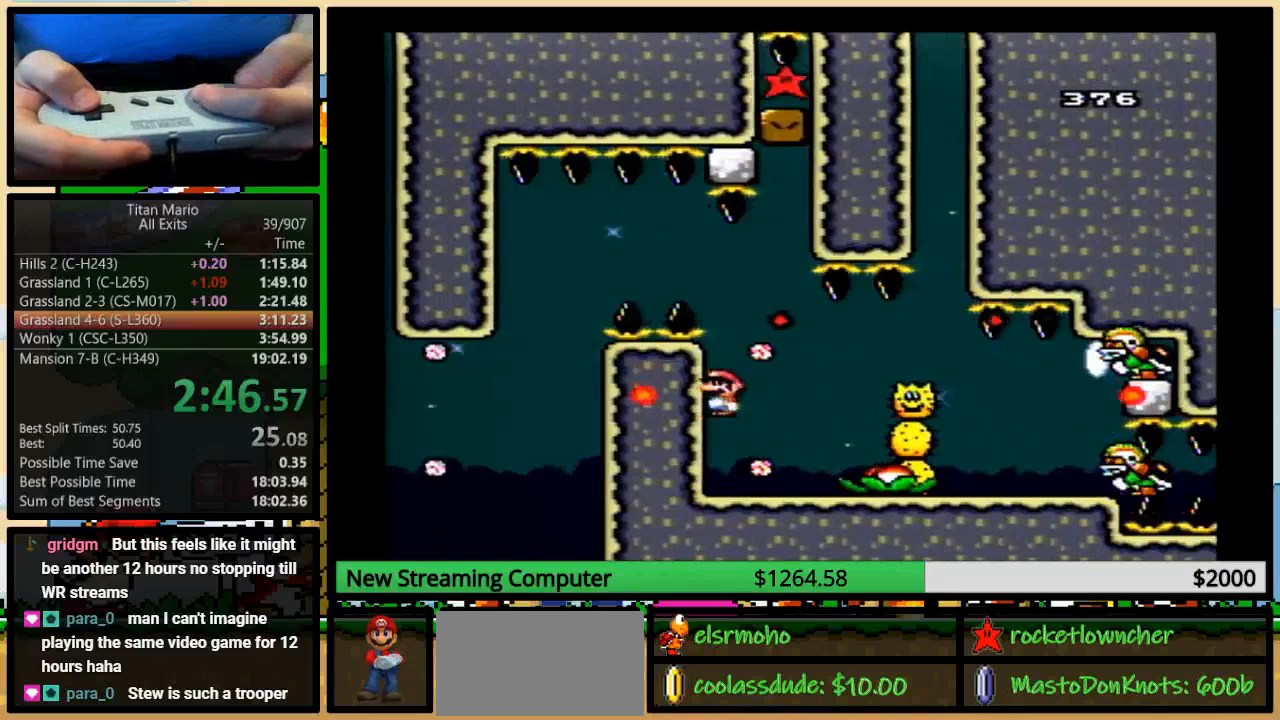
{"buttons": ["A", "Y"], "events": [[17, "A", "down"], [117, "A", "up"], [217, "A", "down"]]}
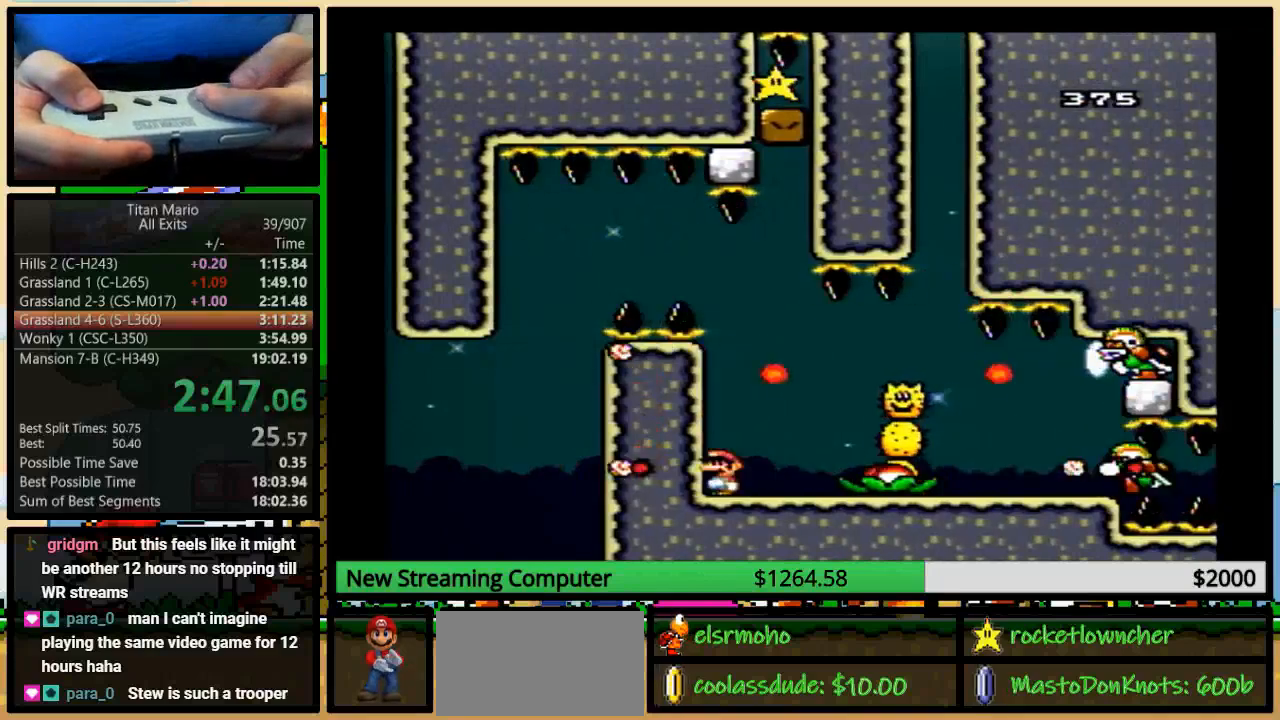
{"buttons": ["Y"], "events": [[50, "A", "up"]]}
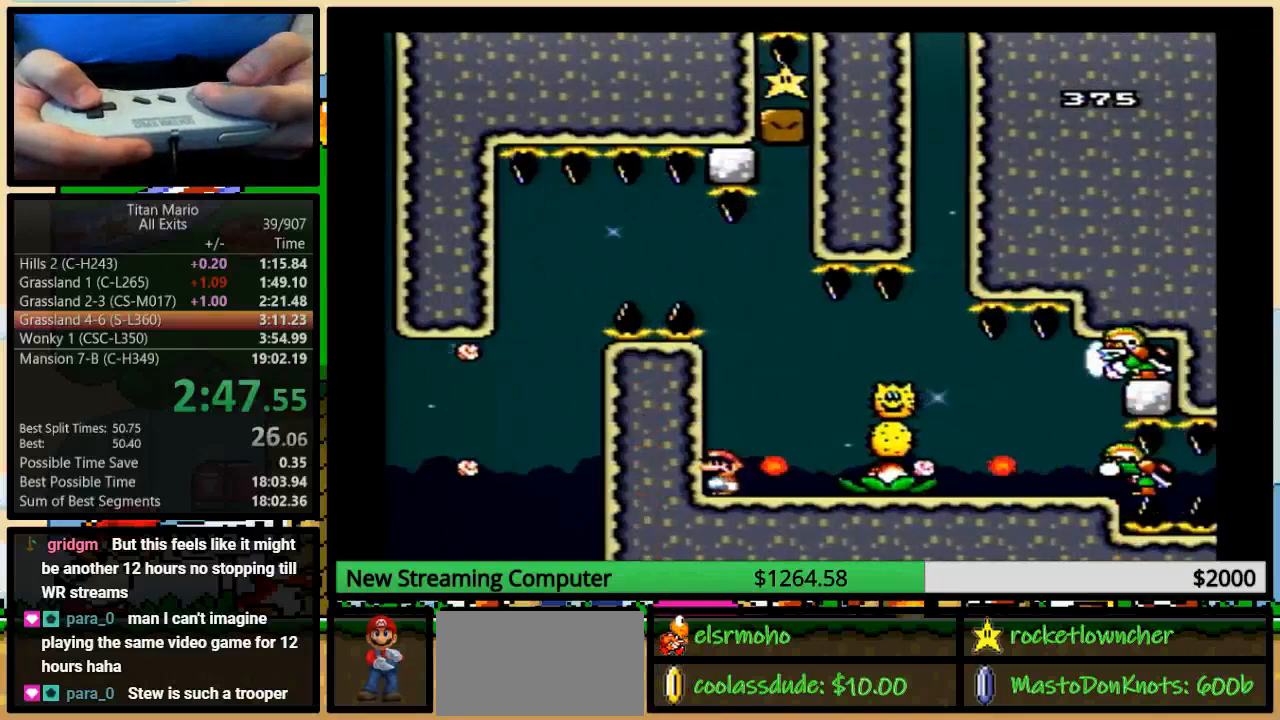
{"buttons": ["A", "Y"], "events": [[450, "A", "down"]]}
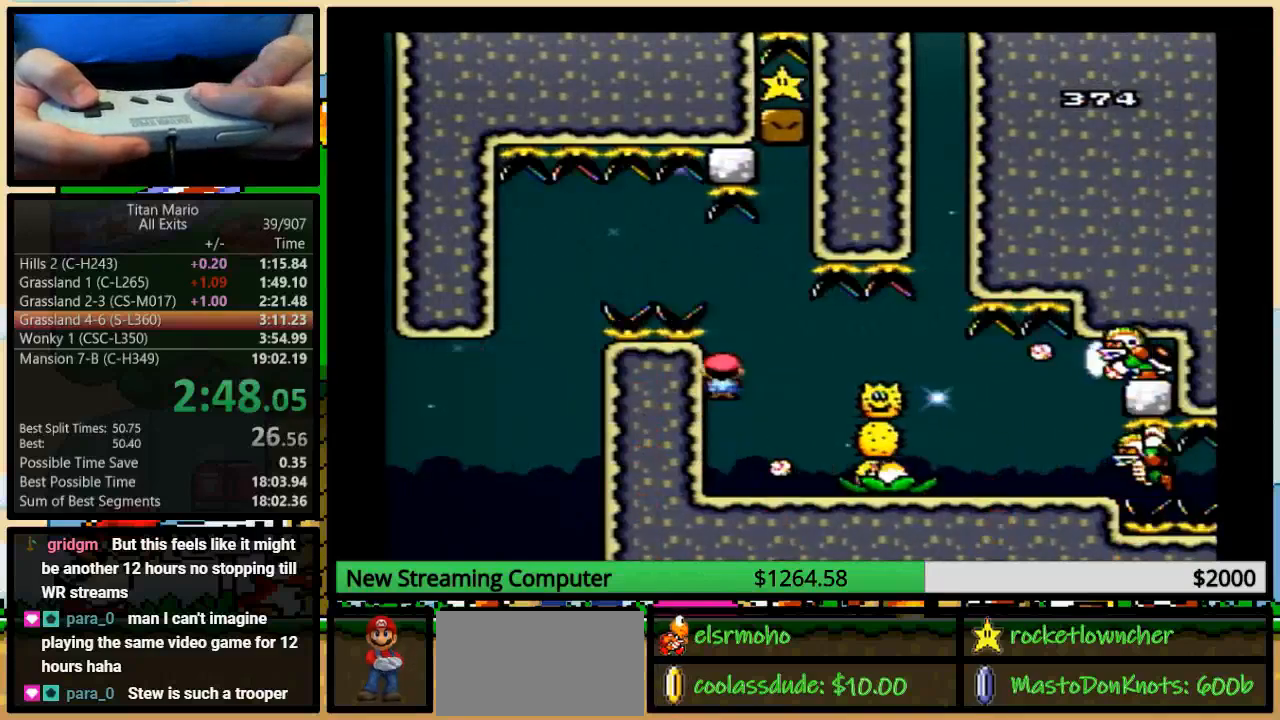
{"buttons": ["A", "Y"], "events": [[117, "A", "up"], [150, "A", "down"]]}